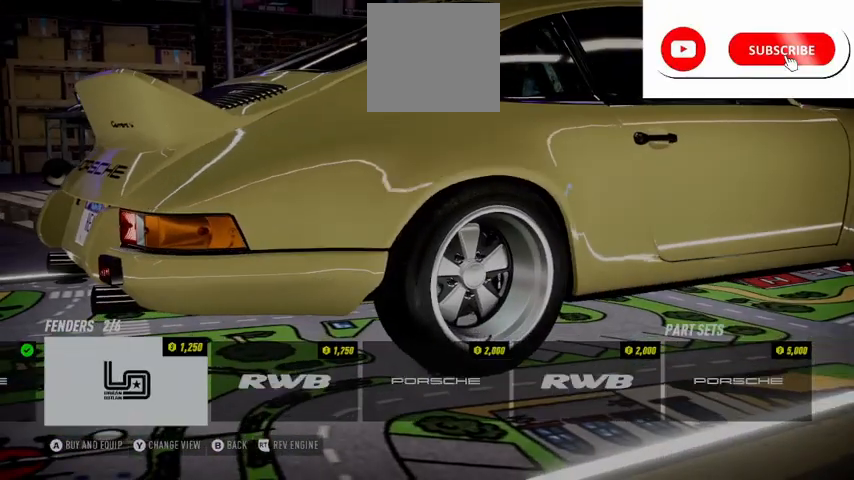
Gameplay with a controller (Xbox layout); each line is a JSON object with the inputs held at the frame after it. "events" lists button and stick changes between this image and that frame as [ms after this image, input, new state], when the widget could be followed in between.
{"buttons": [], "left_stick": "center", "right_stick": "center", "events": [[83, "DPAD_RIGHT", "down"], [208, "DPAD_RIGHT", "up"]]}
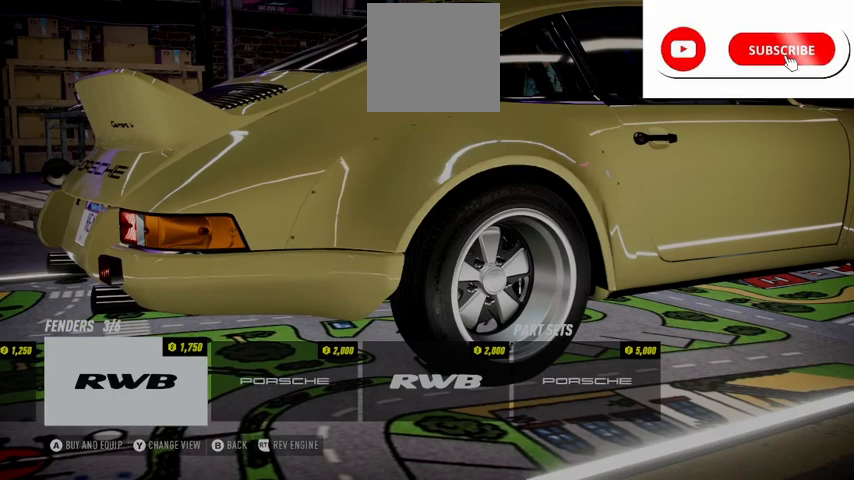
{"buttons": ["DPAD_RIGHT"], "left_stick": "center", "right_stick": "center", "events": [[125, "DPAD_RIGHT", "down"], [209, "DPAD_RIGHT", "up"], [500, "DPAD_RIGHT", "down"]]}
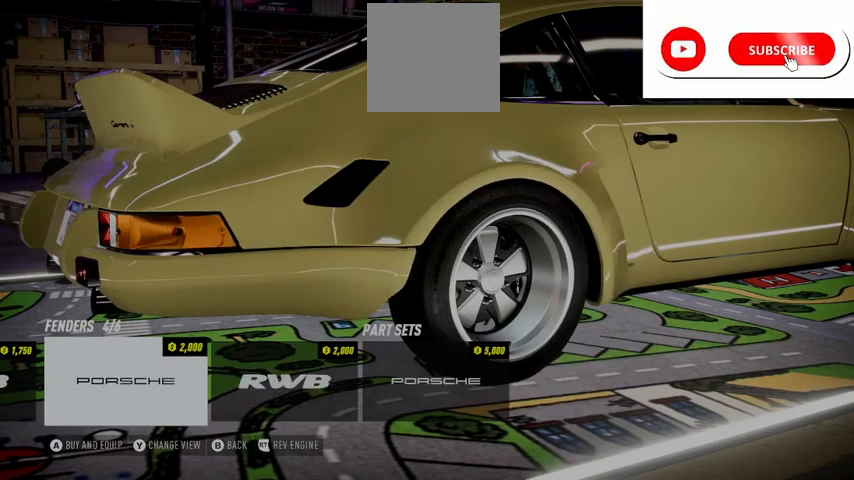
{"buttons": ["A"], "left_stick": "center", "right_stick": "center", "events": [[209, "DPAD_RIGHT", "up"], [459, "A", "down"]]}
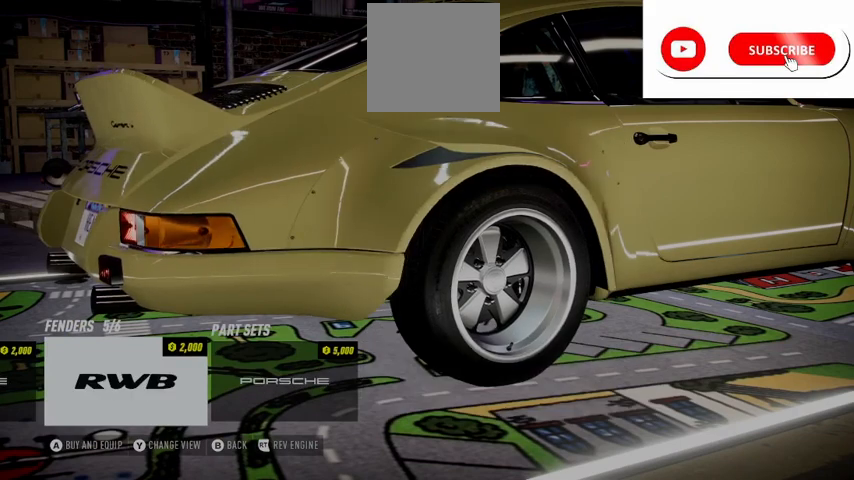
{"buttons": ["A"], "left_stick": "center", "right_stick": "center", "events": [[125, "A", "up"], [167, "A", "down"]]}
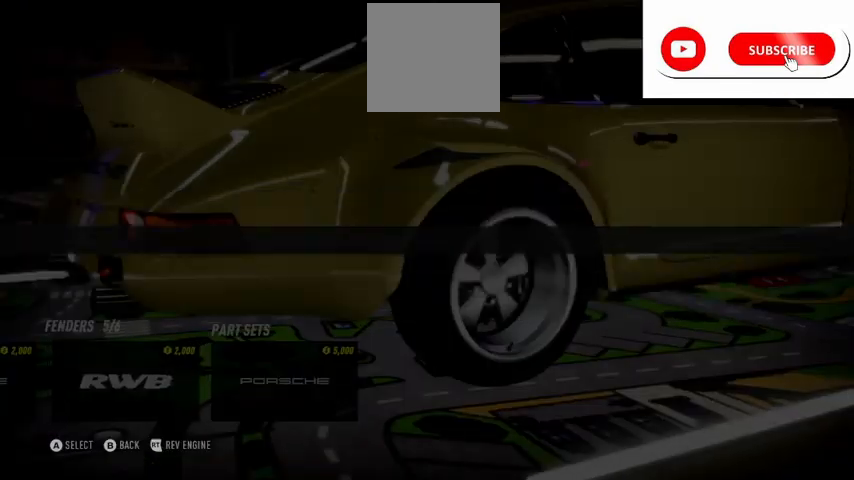
{"buttons": [], "left_stick": "center", "right_stick": "center", "events": [[125, "A", "up"]]}
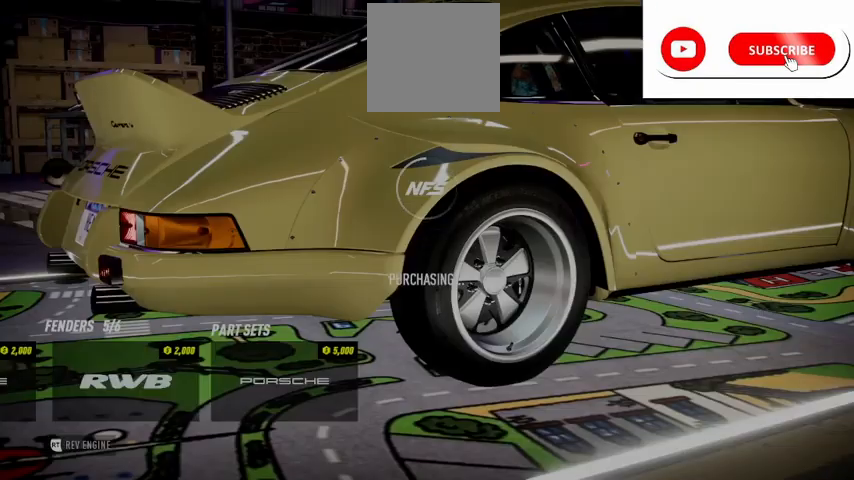
{"buttons": [], "left_stick": "center", "right_stick": "center", "events": []}
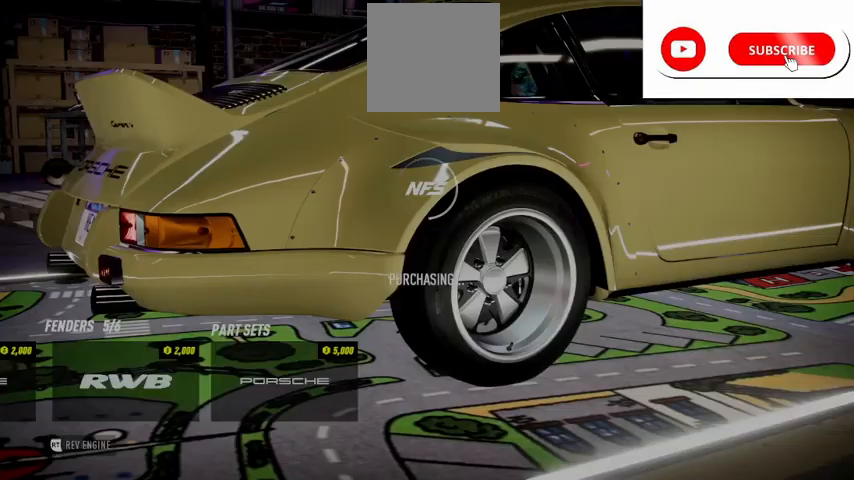
{"buttons": [], "left_stick": "center", "right_stick": "center", "events": []}
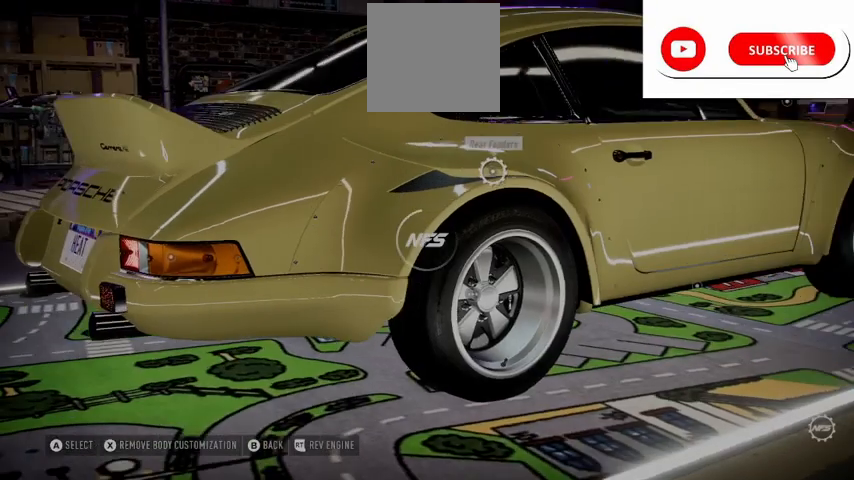
{"buttons": [], "left_stick": "center", "right_stick": "center", "events": []}
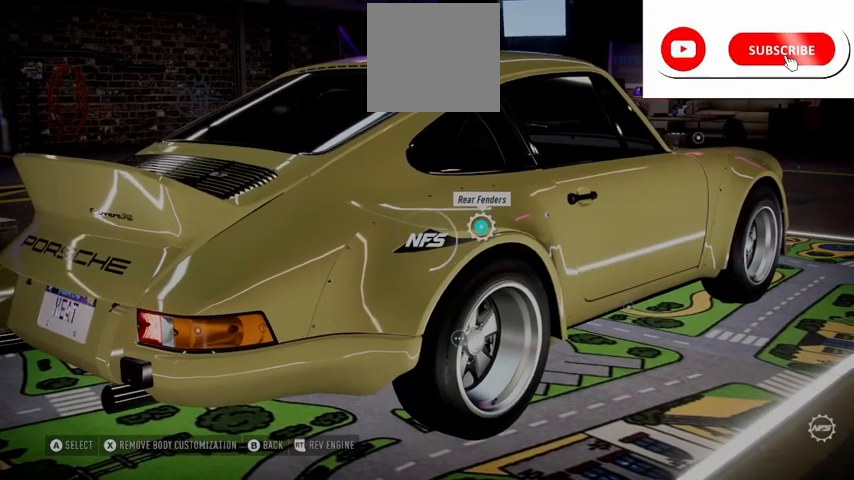
{"buttons": [], "left_stick": "center", "right_stick": "center", "events": []}
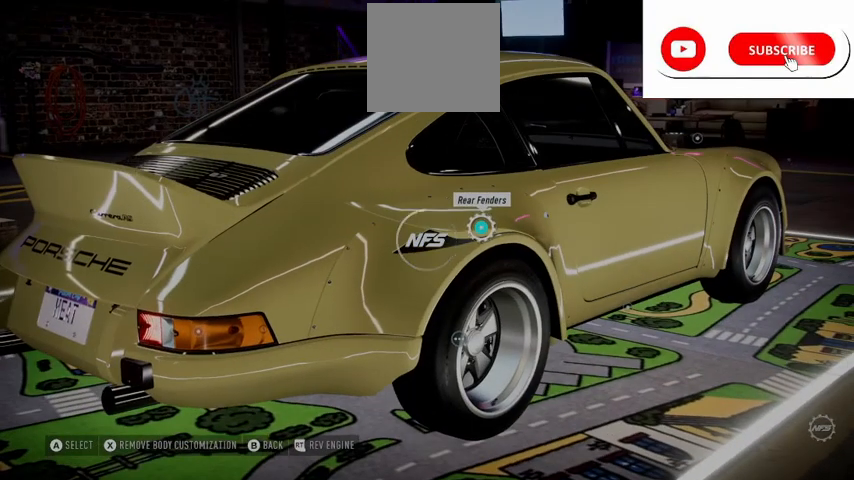
{"buttons": [], "left_stick": "center", "right_stick": "center", "events": []}
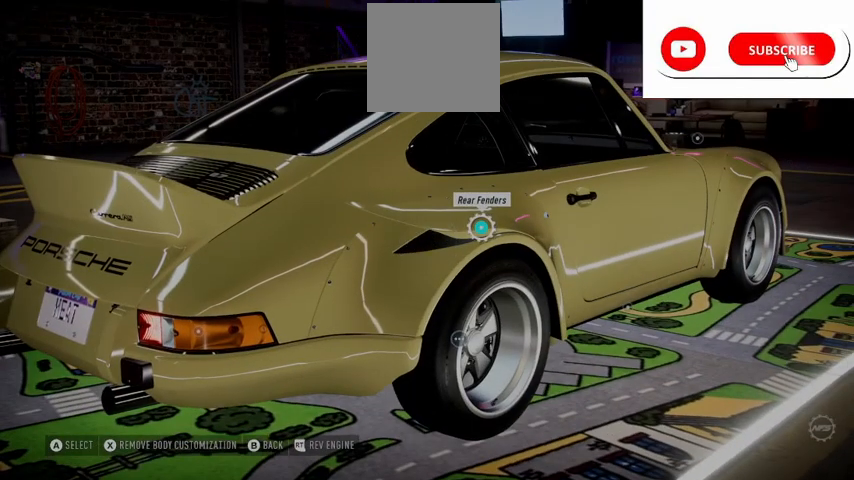
{"buttons": [], "left_stick": "center", "right_stick": "center", "events": [[167, "DPAD_LEFT", "down"], [292, "DPAD_LEFT", "up"]]}
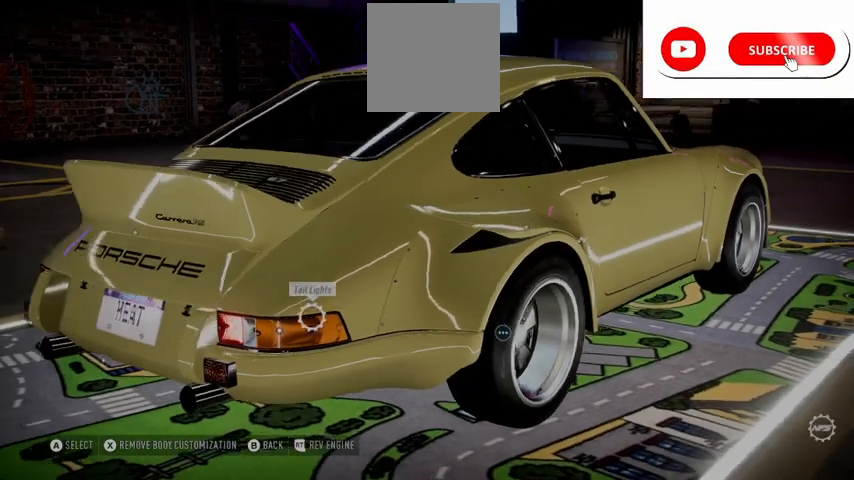
{"buttons": ["X"], "left_stick": "center", "right_stick": "center", "events": [[125, "A", "down"], [209, "A", "up"], [459, "X", "down"]]}
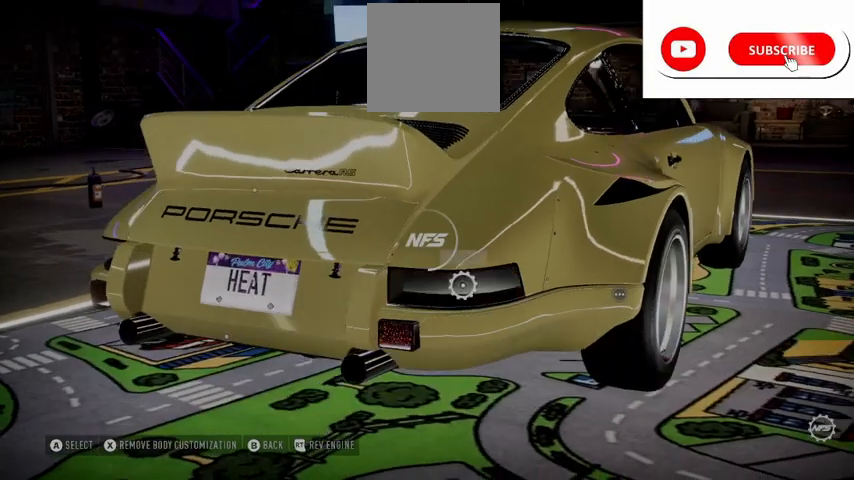
{"buttons": [], "left_stick": "center", "right_stick": "center", "events": [[417, "X", "up"]]}
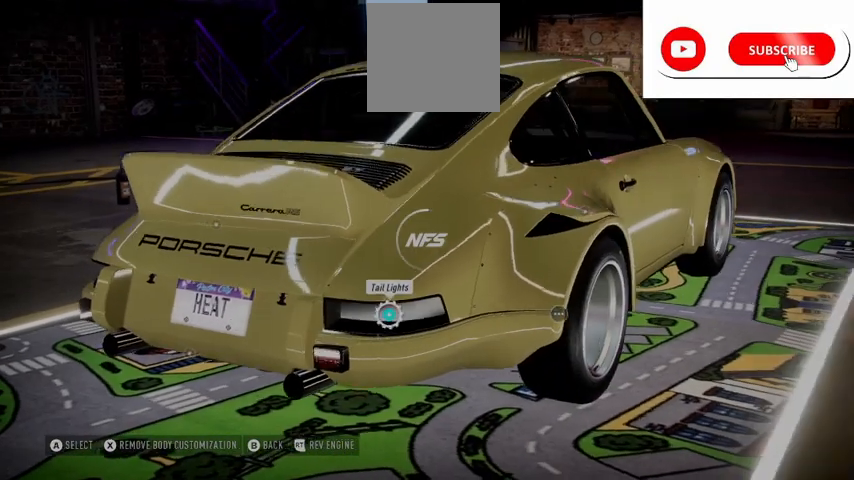
{"buttons": [], "left_stick": "center", "right_stick": "center", "events": []}
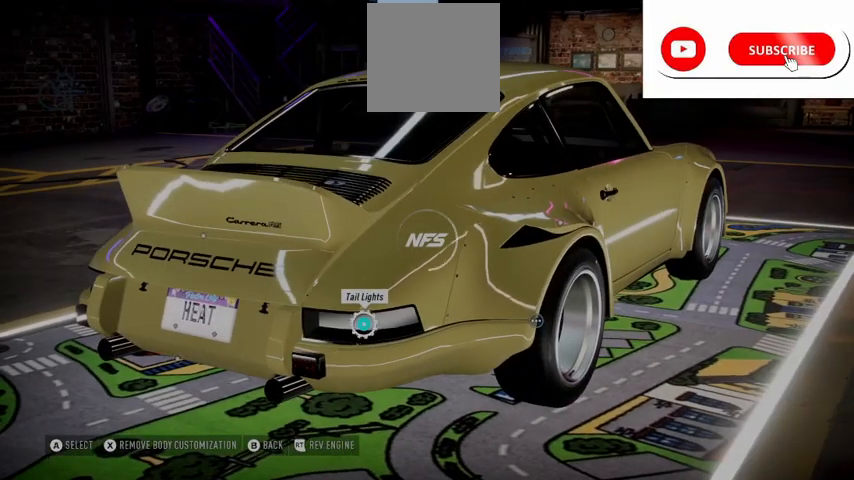
{"buttons": [], "left_stick": "center", "right_stick": "center", "events": []}
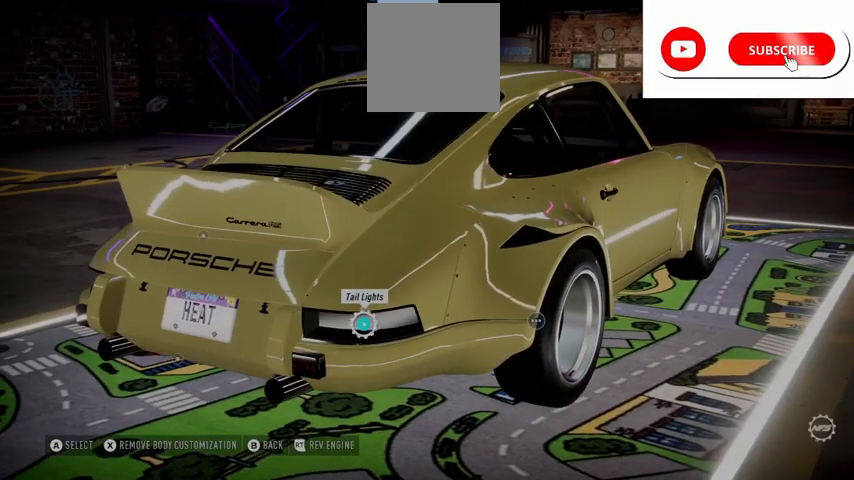
{"buttons": [], "left_stick": "center", "right_stick": "center", "events": [[125, "A", "down"], [209, "A", "up"]]}
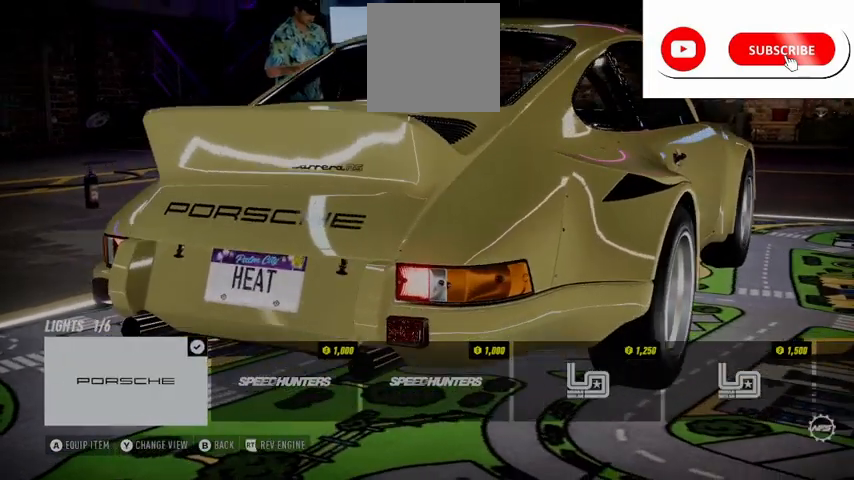
{"buttons": [], "left_stick": "center", "right_stick": "center", "events": []}
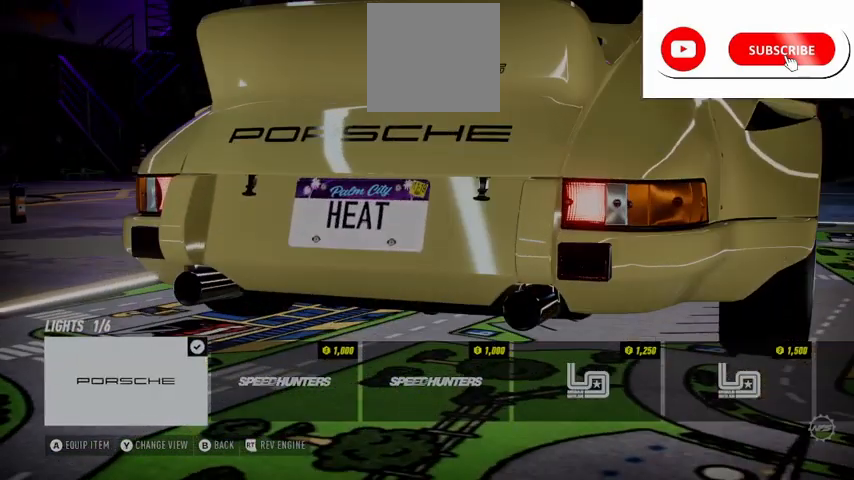
{"buttons": ["R2"], "left_stick": "center", "right_stick": "center", "events": [[167, "R2", "down"]]}
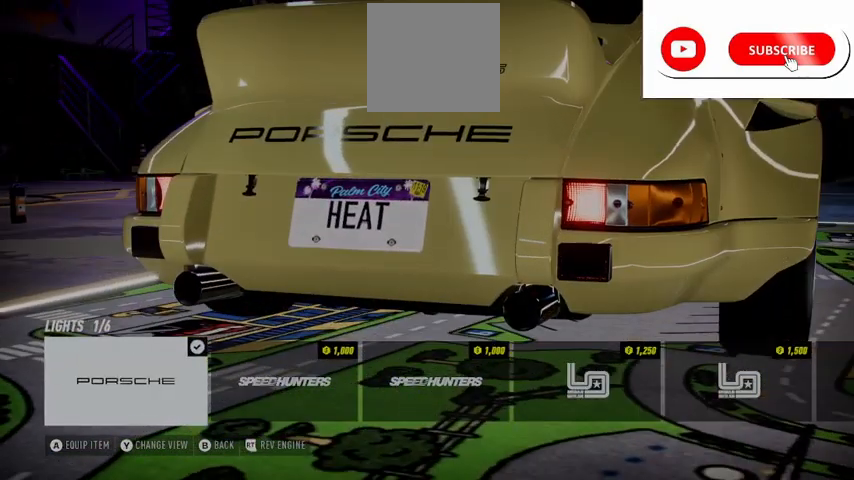
{"buttons": [], "left_stick": "center", "right_stick": "center", "events": [[251, "R2", "up"]]}
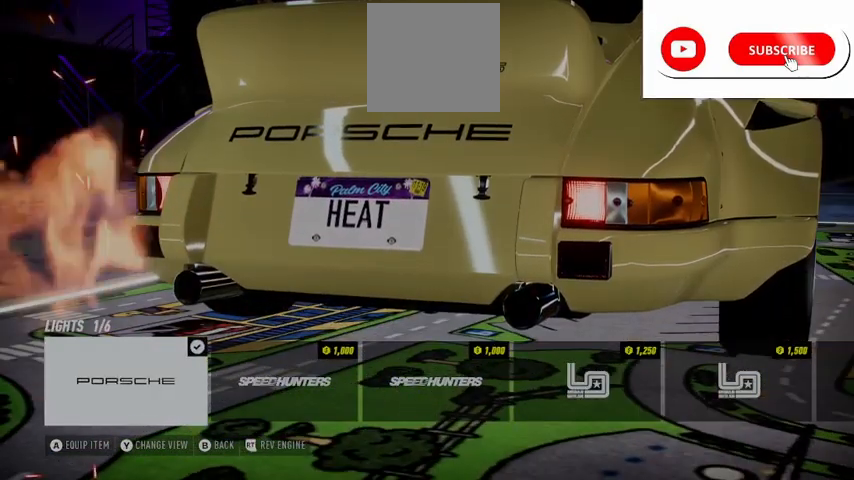
{"buttons": ["DPAD_RIGHT"], "left_stick": "center", "right_stick": "center", "events": [[459, "DPAD_RIGHT", "down"]]}
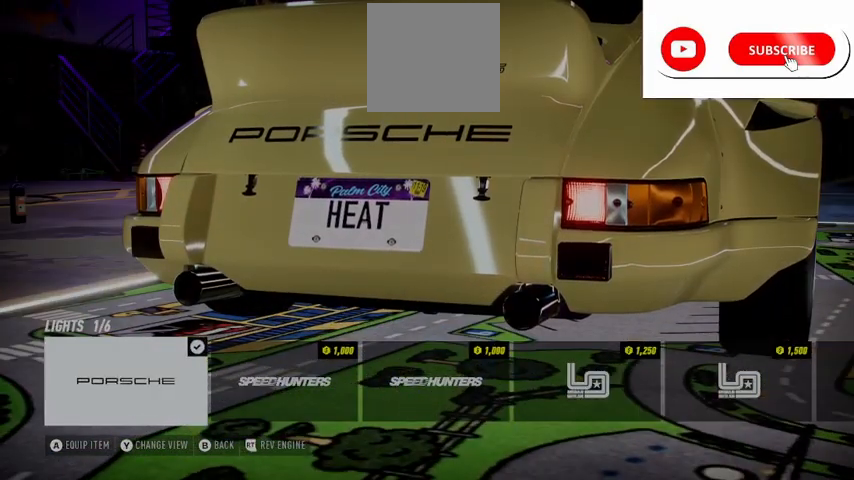
{"buttons": [], "left_stick": "center", "right_stick": "center", "events": [[83, "DPAD_RIGHT", "up"]]}
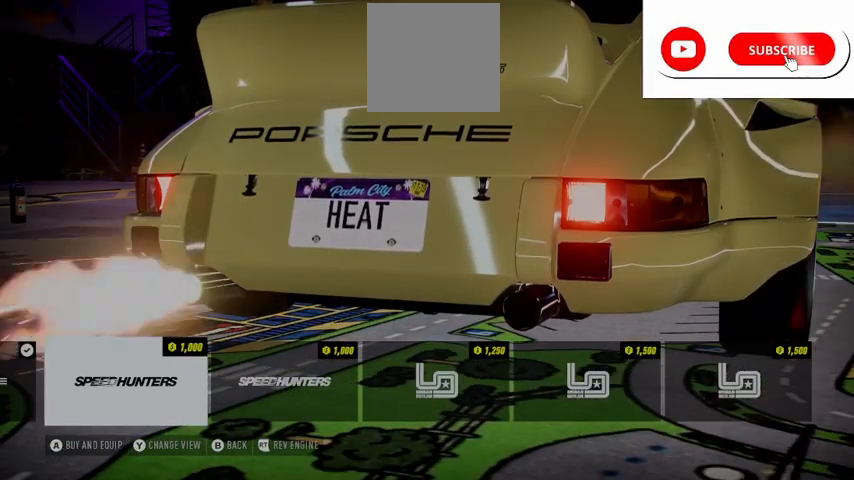
{"buttons": ["DPAD_RIGHT"], "left_stick": "center", "right_stick": "center", "events": [[83, "DPAD_LEFT", "down"], [250, "DPAD_LEFT", "up"], [500, "DPAD_RIGHT", "down"]]}
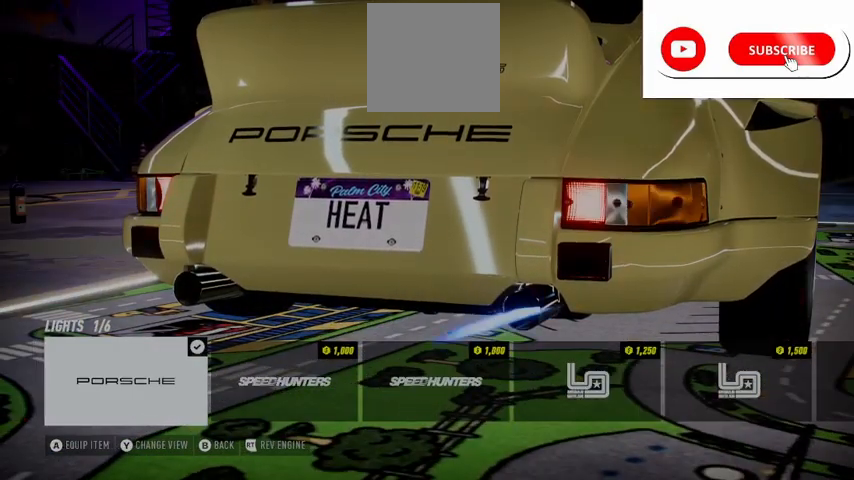
{"buttons": [], "left_stick": "center", "right_stick": "center", "events": [[167, "DPAD_RIGHT", "up"]]}
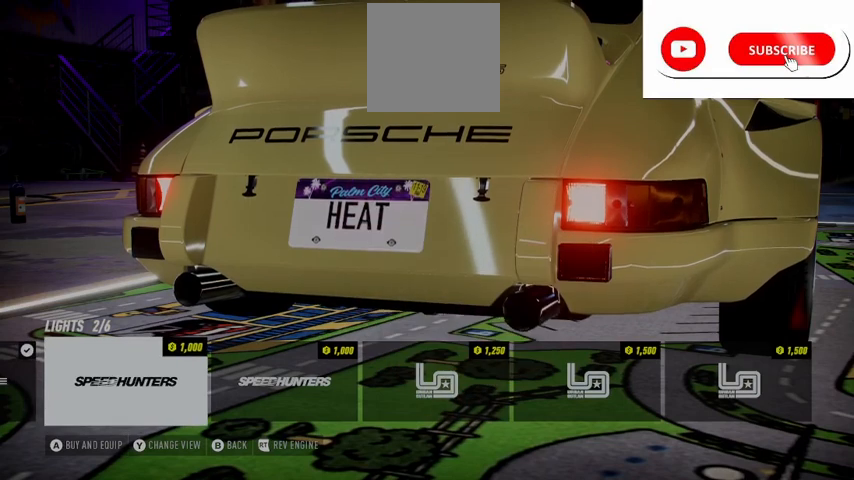
{"buttons": [], "left_stick": "center", "right_stick": "center", "events": [[83, "DPAD_RIGHT", "down"], [209, "DPAD_RIGHT", "up"]]}
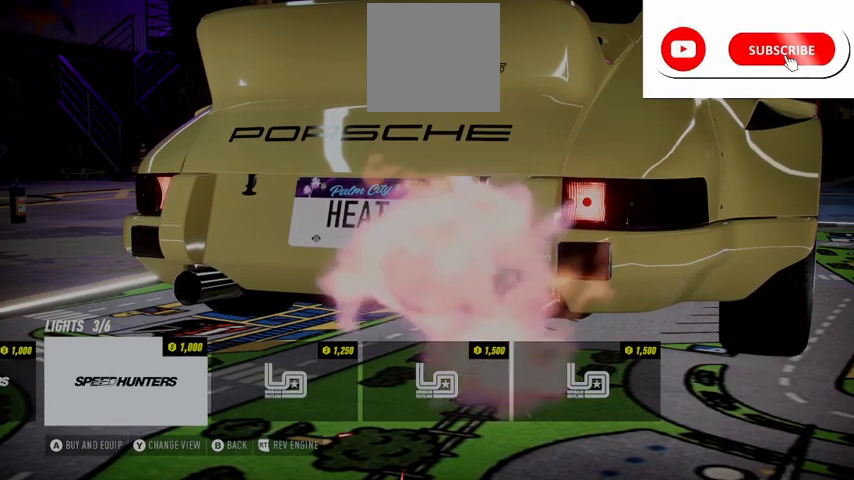
{"buttons": [], "left_stick": "center", "right_stick": "center", "events": [[166, "DPAD_RIGHT", "down"], [333, "DPAD_RIGHT", "up"]]}
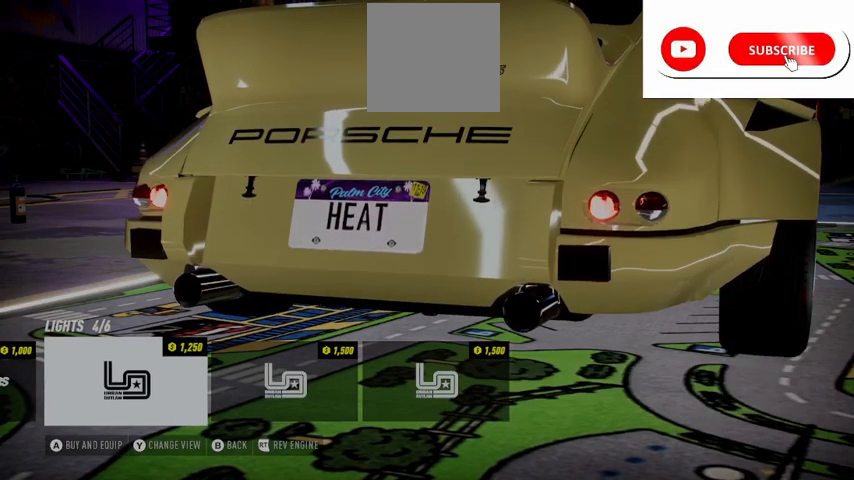
{"buttons": [], "left_stick": "center", "right_stick": "center", "events": [[250, "DPAD_RIGHT", "down"], [375, "DPAD_RIGHT", "up"]]}
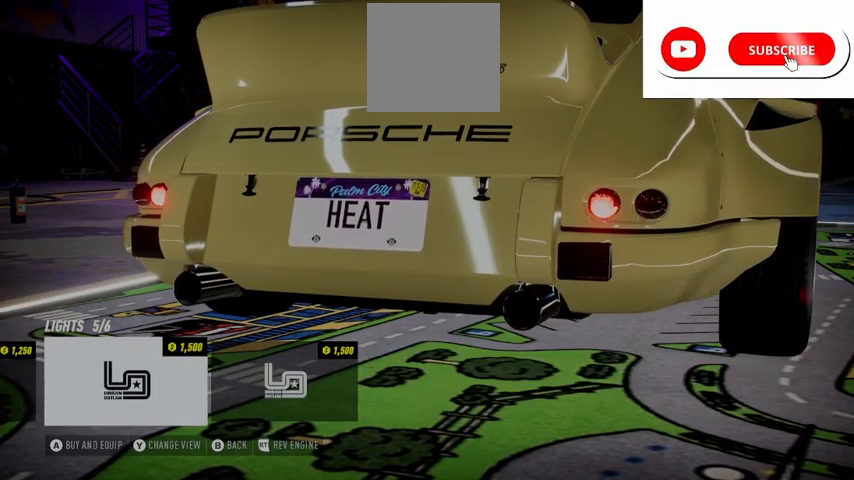
{"buttons": [], "left_stick": "center", "right_stick": "center", "events": [[209, "DPAD_RIGHT", "down"], [418, "DPAD_RIGHT", "up"]]}
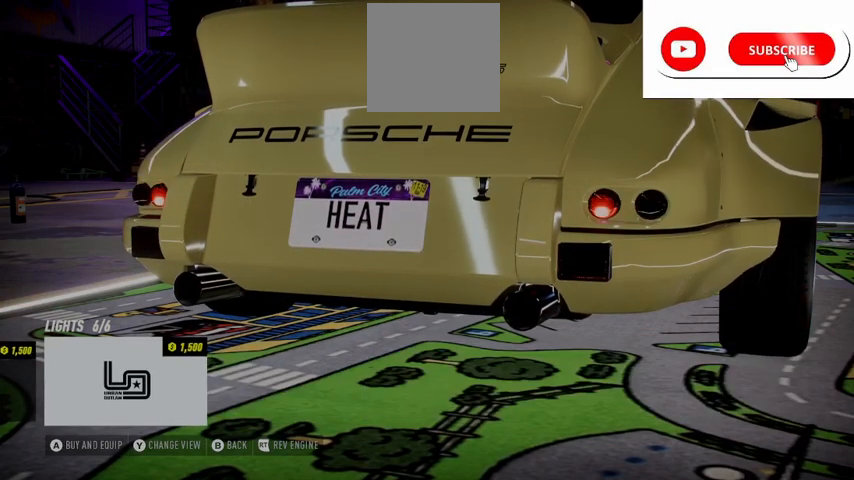
{"buttons": ["DPAD_LEFT"], "left_stick": "center", "right_stick": "center", "events": [[459, "DPAD_LEFT", "down"]]}
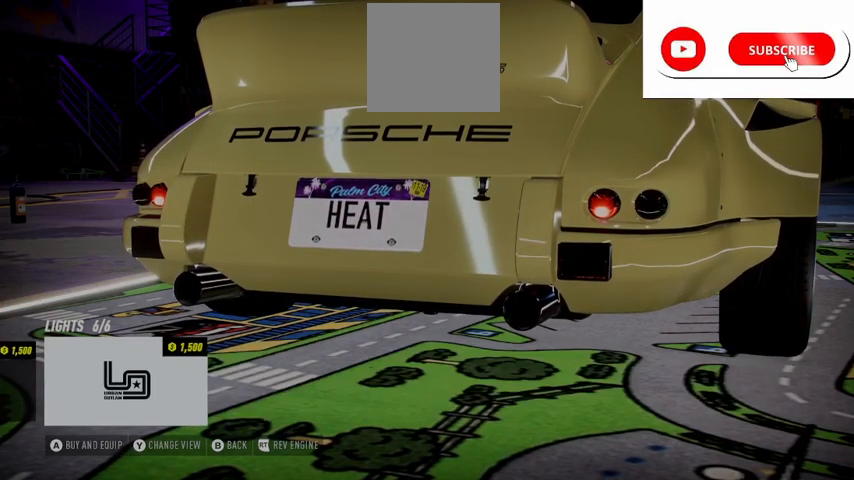
{"buttons": [], "left_stick": "center", "right_stick": "center", "events": [[42, "DPAD_LEFT", "up"], [84, "DPAD_LEFT", "down"], [209, "DPAD_LEFT", "up"]]}
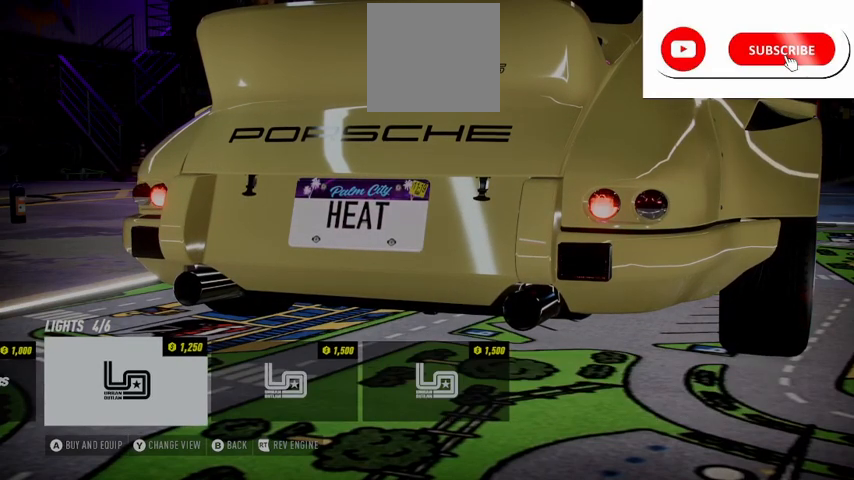
{"buttons": [], "left_stick": "center", "right_stick": "center", "events": [[292, "DPAD_LEFT", "down"], [376, "DPAD_LEFT", "up"]]}
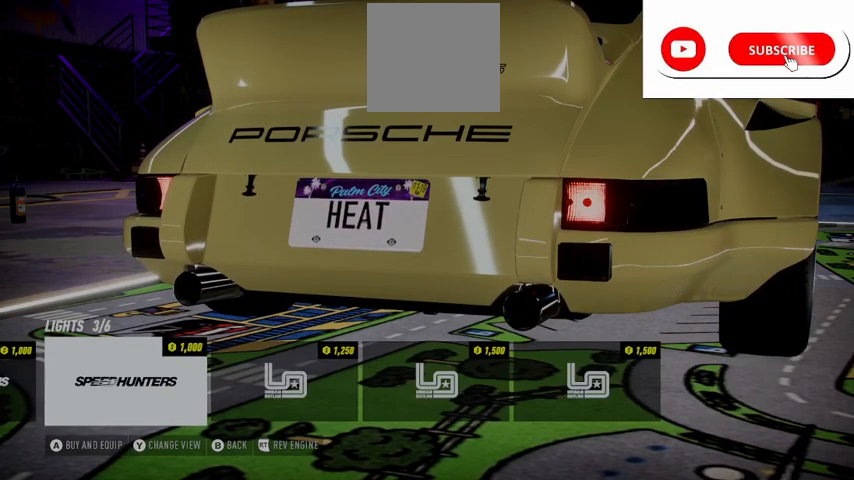
{"buttons": ["A"], "left_stick": "center", "right_stick": "center", "events": [[375, "A", "down"]]}